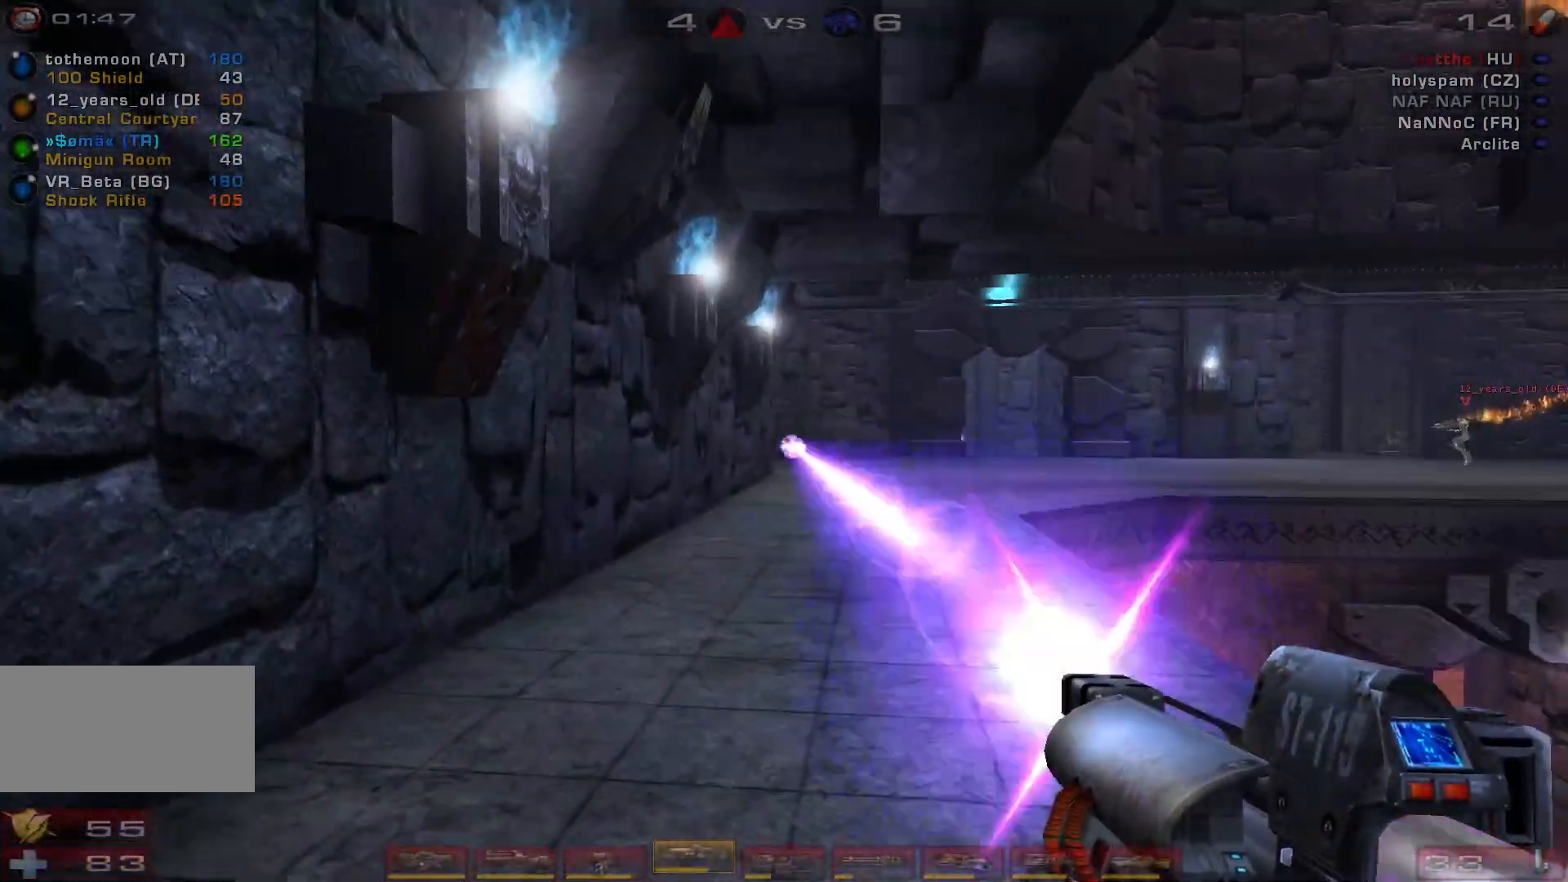
Gameplay with keyboard and mouse; each line is a JSON object with the keys and mouse buttons held at the frame after it. "events" lists presses ("down") and releases ("up") of "a", "c", "ctrl", "d", "e", "f", "q", "r", "s", "shift", "space", "w", "mouse_left", "mouse_wheel", "mouse_right", "mouse_mb4" and "mouse_mb5" between this image and that frame as [ms after this image, input, new state], when the widget could be followed in between. "mouse_left", "mouse_wheel", "mouse_right", "mouse_mb4", "mouse_mb5" = the "left", "wheel", "right", "mb4", "mb5" buttons of the "mouse" list. No other keys are recorded. "wheel" means that the mouse wheel is clicked or scrolled. Mouse movement is not recorded.
{"keys": ["a", "w"], "mouse": [], "events": [[167, "a", "down"], [167, "mouse_left", "up"], [167, "s", "up"], [200, "d", "up"], [333, "w", "down"]]}
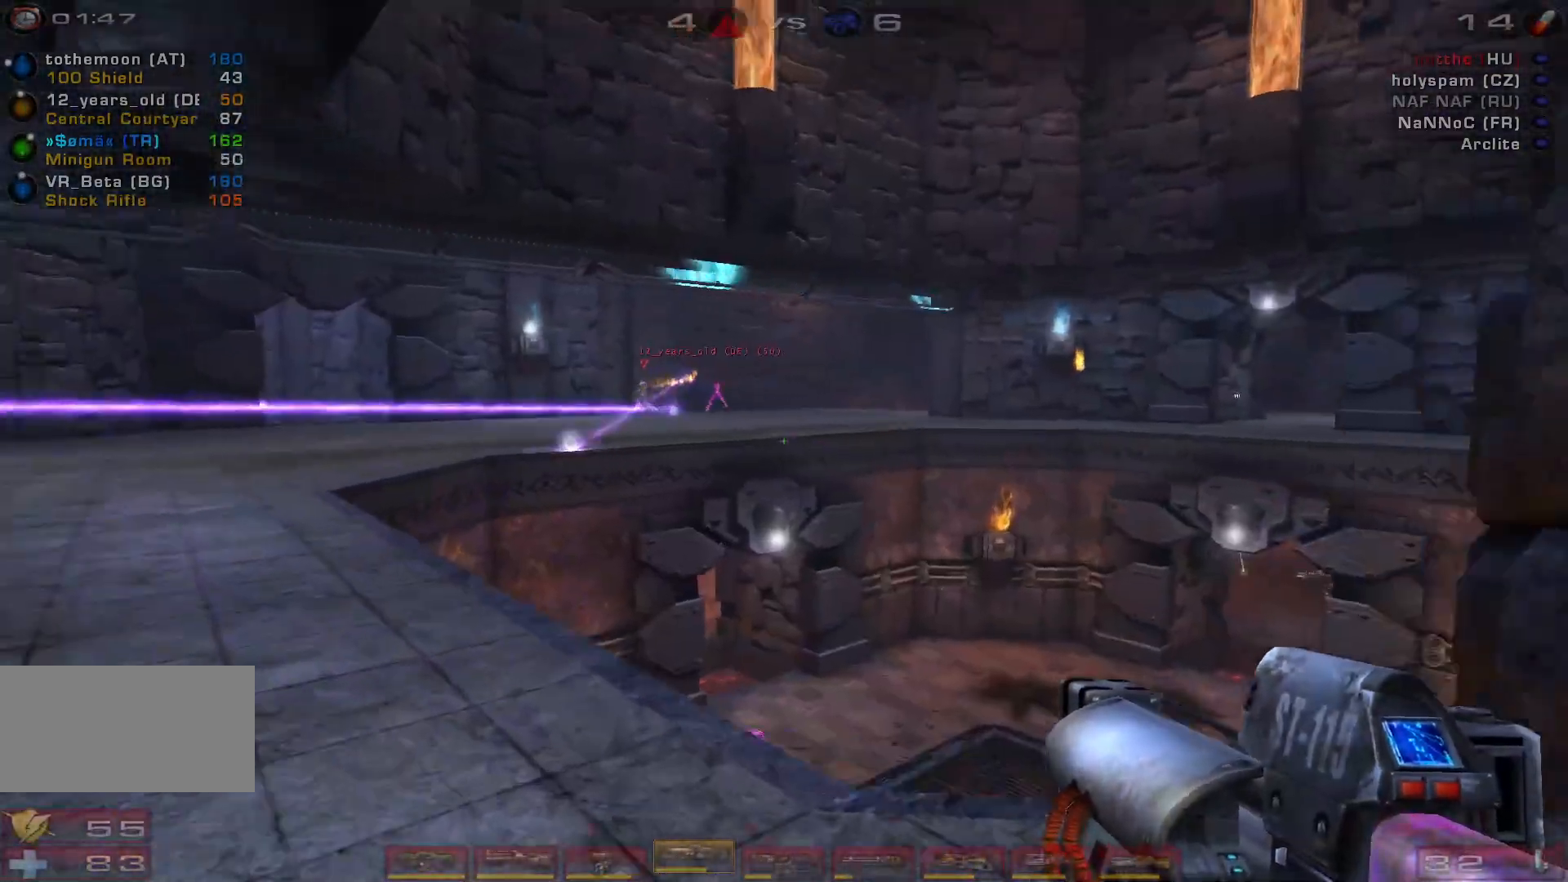
{"keys": ["a"], "mouse": [], "events": [[267, "a", "up"], [333, "mouse_left", "down"], [433, "a", "down"], [500, "mouse_left", "up"], [500, "w", "up"]]}
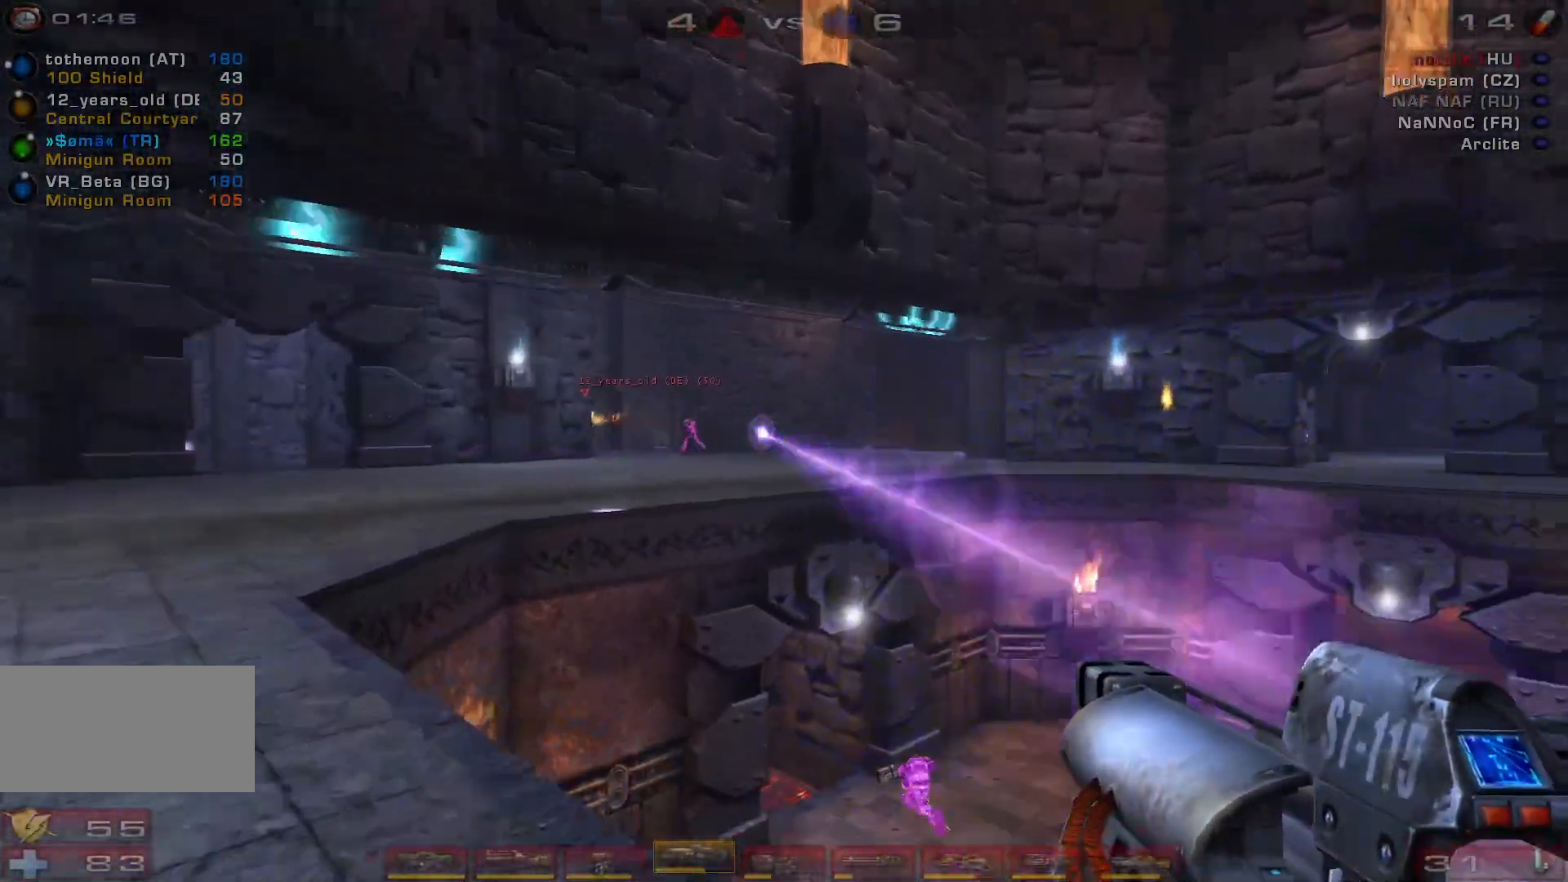
{"keys": [], "mouse": [], "events": [[100, "a", "up"], [133, "d", "down"], [333, "w", "down"], [433, "d", "up"], [500, "w", "up"]]}
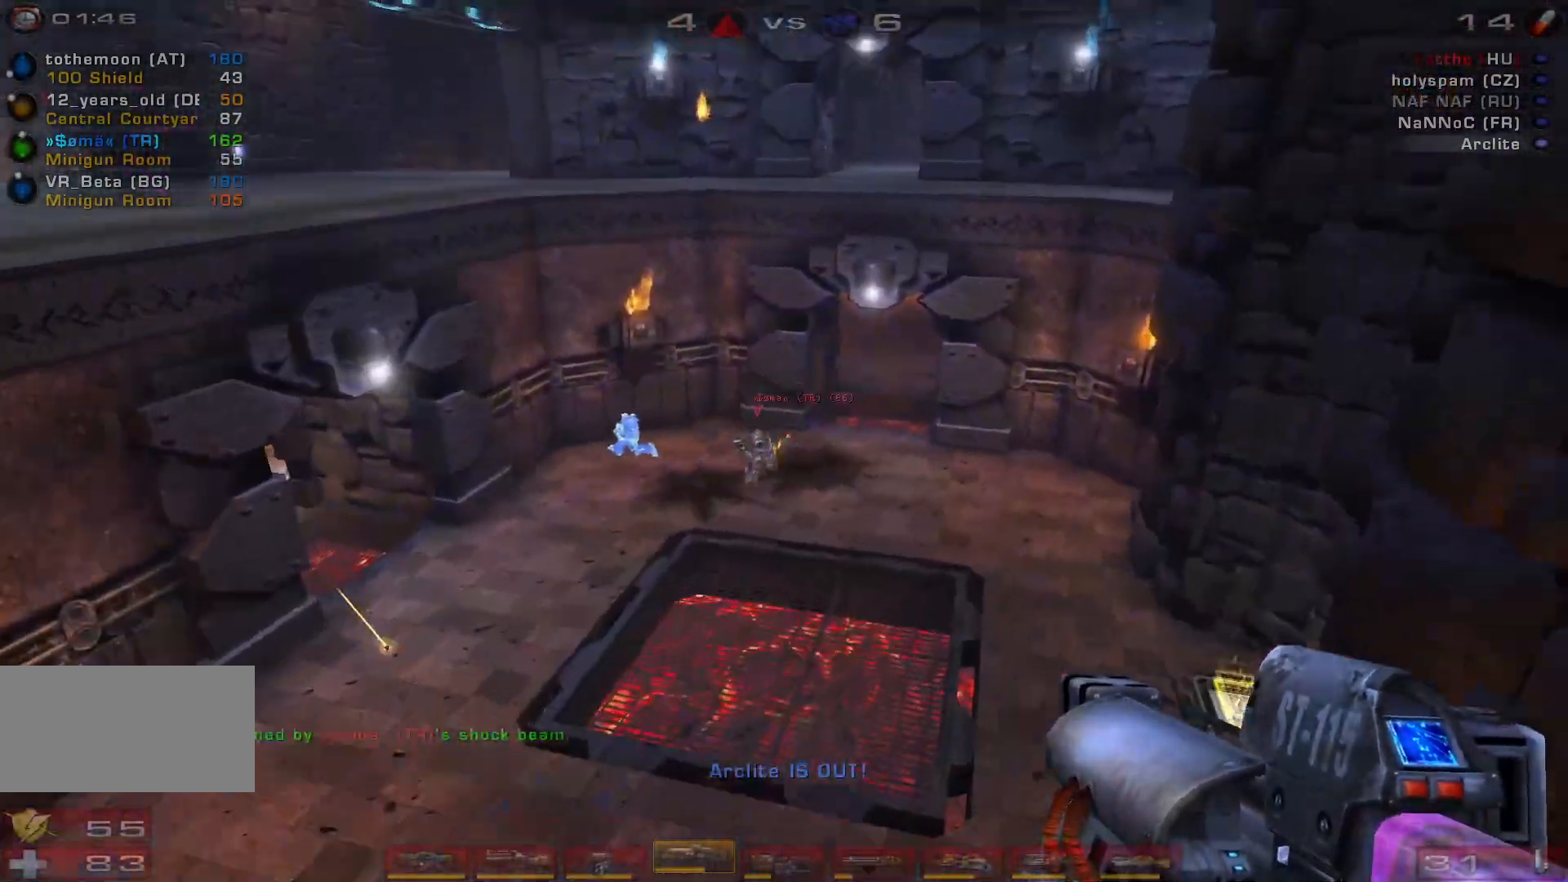
{"keys": ["a", "w"], "mouse": [], "events": [[133, "s", "down"], [200, "a", "down"], [333, "s", "up"], [467, "w", "down"]]}
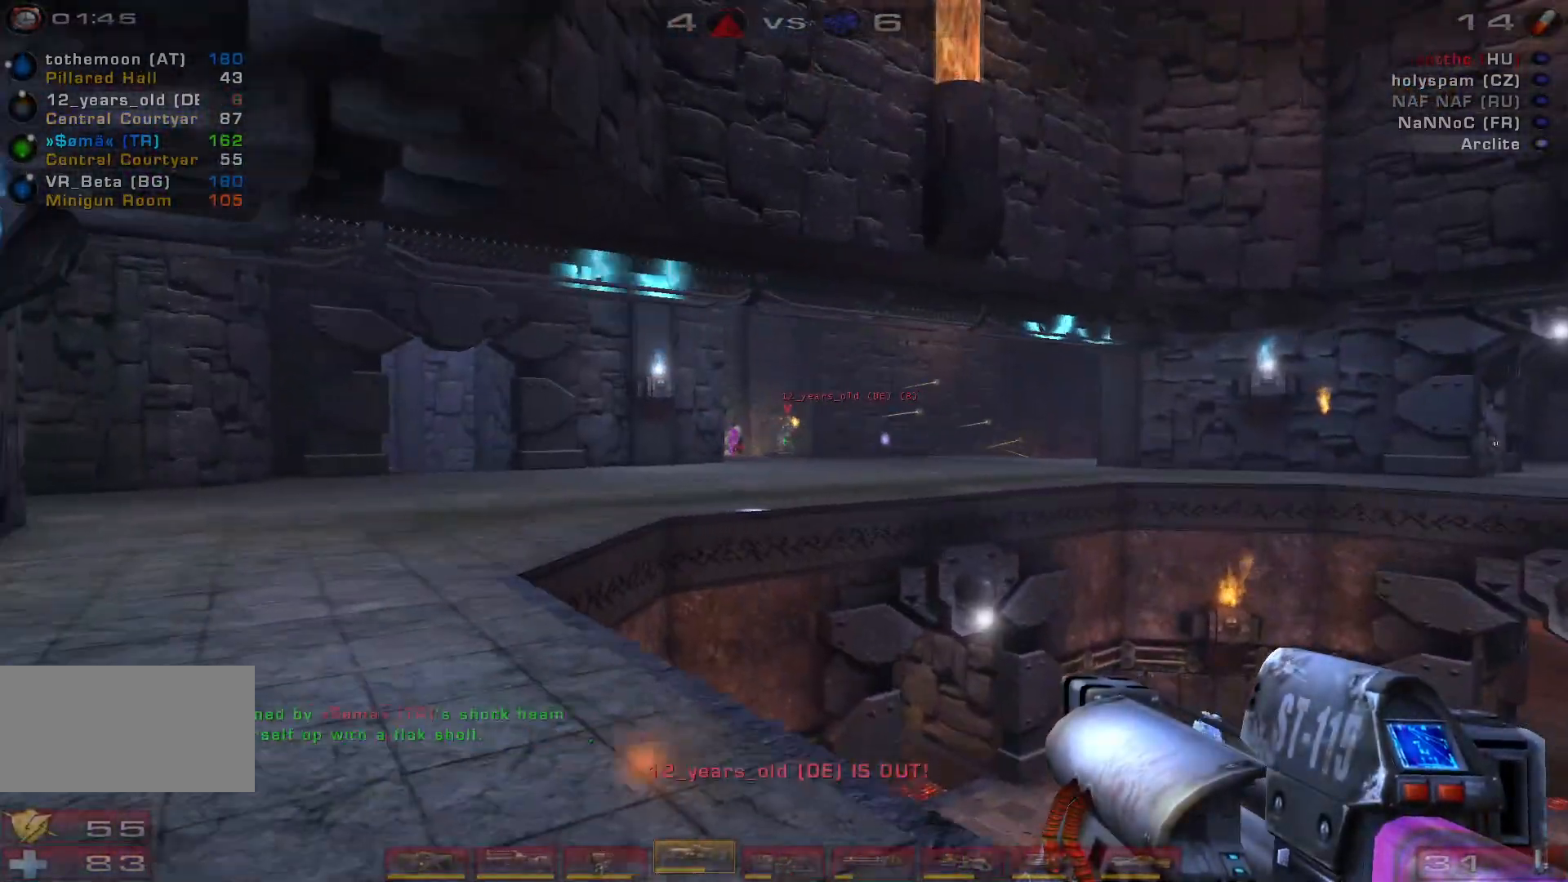
{"keys": ["w"], "mouse": [], "events": [[300, "a", "up"]]}
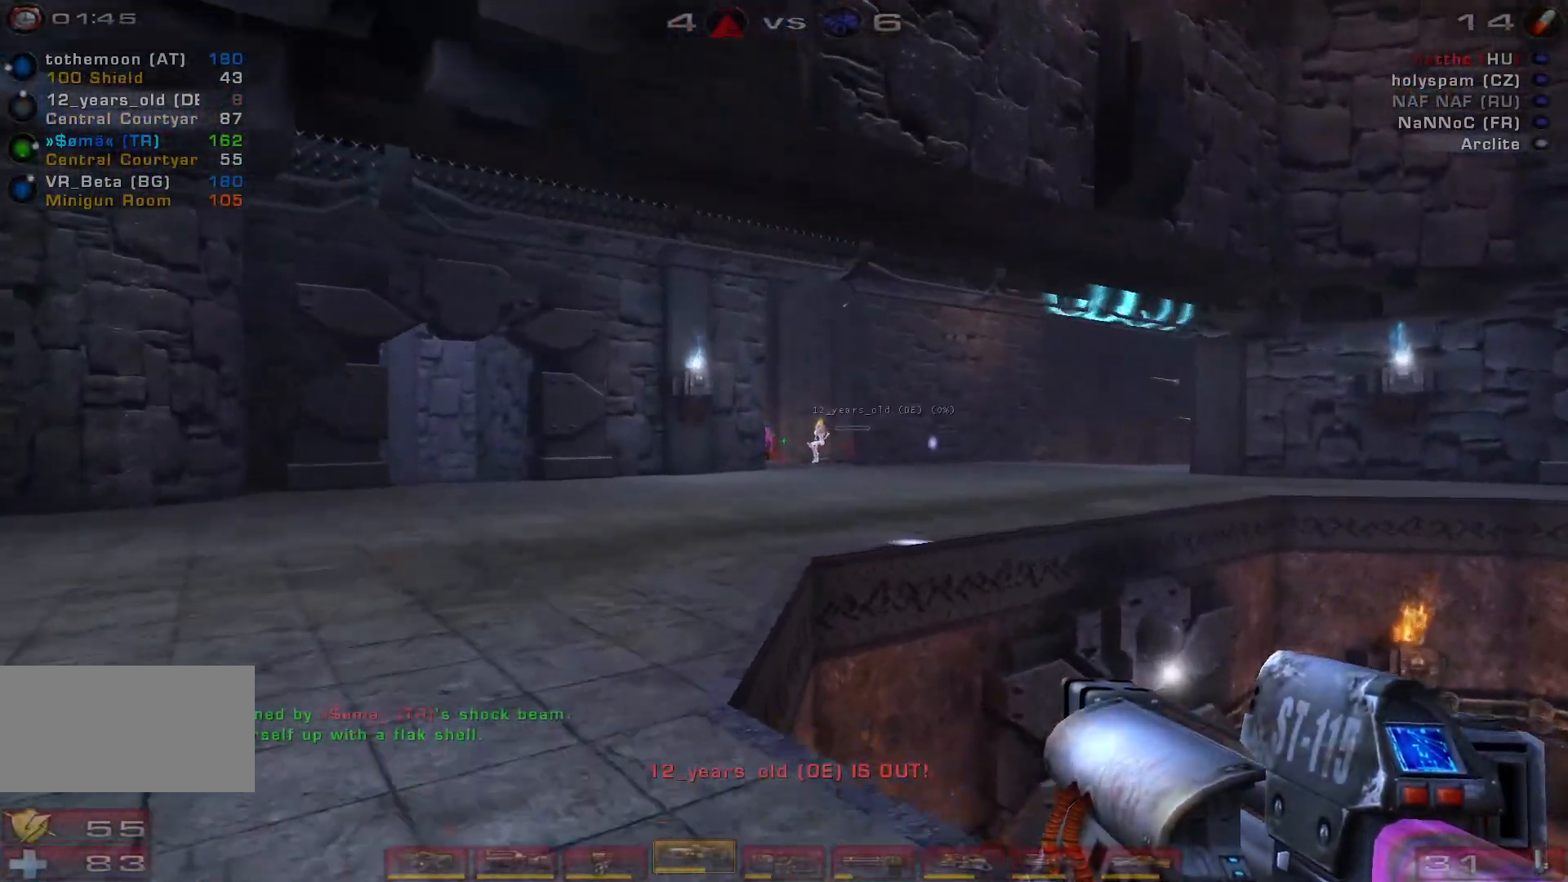
{"keys": ["a", "w"], "mouse": [], "events": [[167, "mouse_left", "down"], [333, "shift", "down"], [367, "a", "down"], [367, "mouse_left", "up"], [467, "shift", "up"]]}
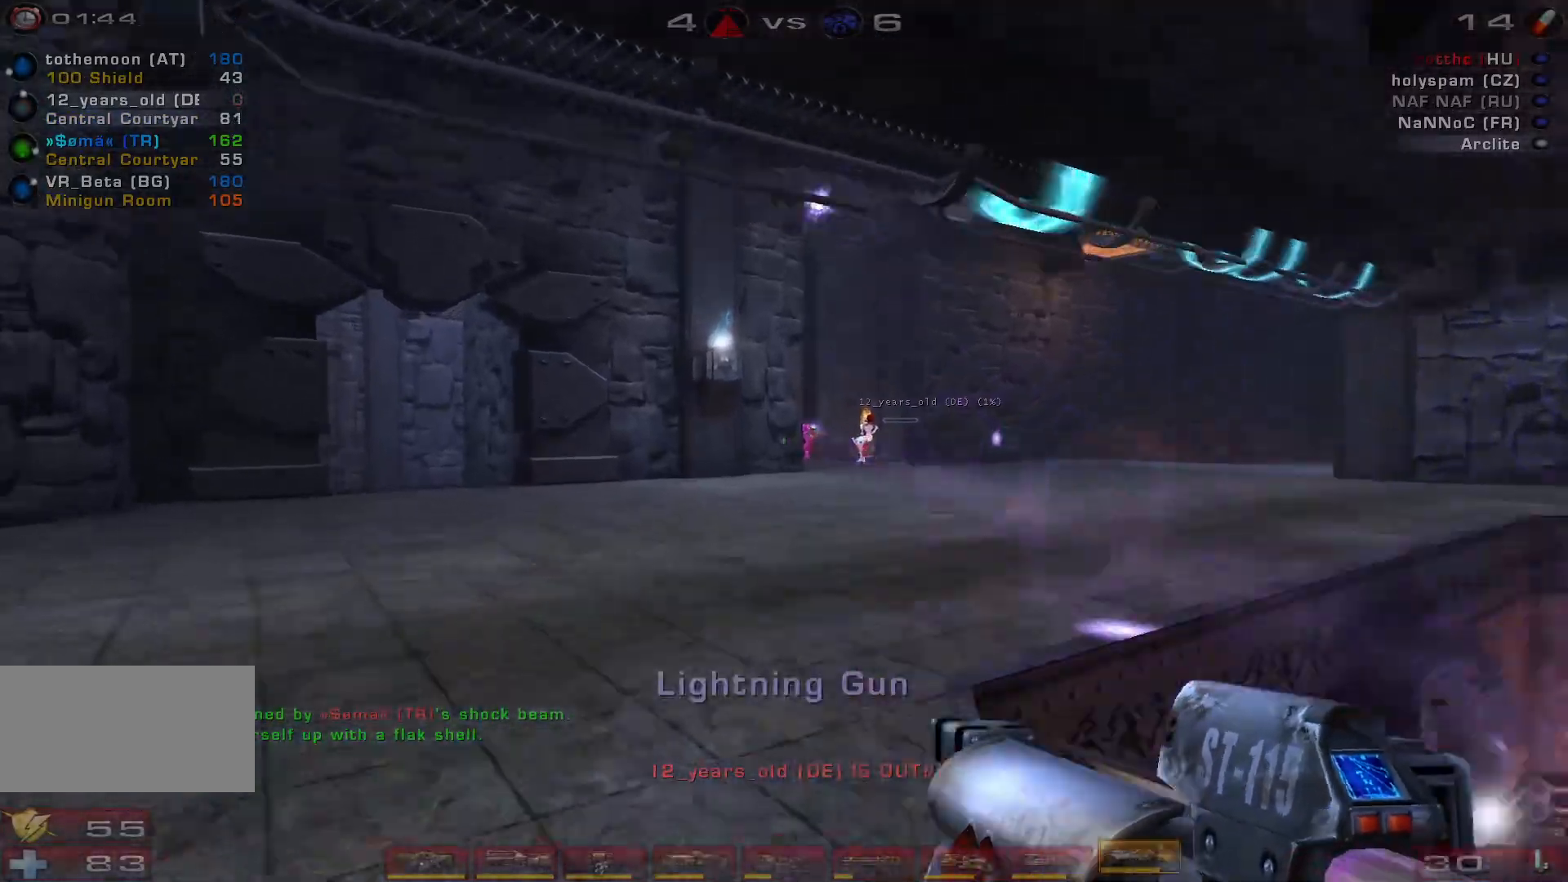
{"keys": ["d", "space", "w"], "mouse": [], "events": [[67, "a", "up"], [167, "d", "down"], [233, "d", "up"], [300, "d", "down"], [467, "space", "down"]]}
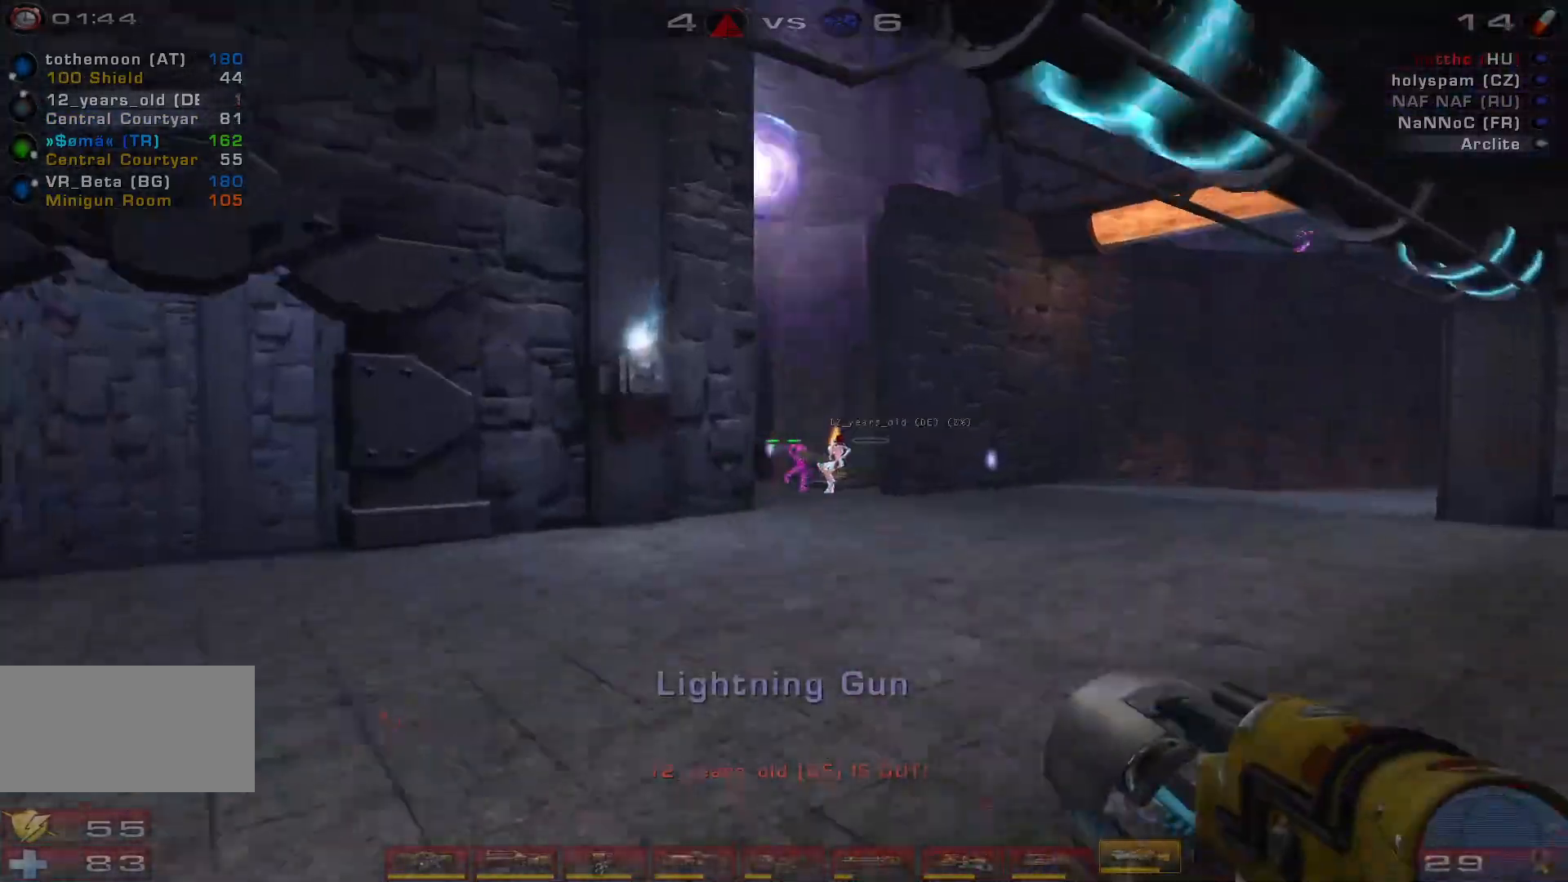
{"keys": ["w"], "mouse": ["left"], "events": [[33, "a", "down"], [100, "d", "up"], [100, "space", "up"], [367, "a", "up"], [433, "mouse_left", "down"]]}
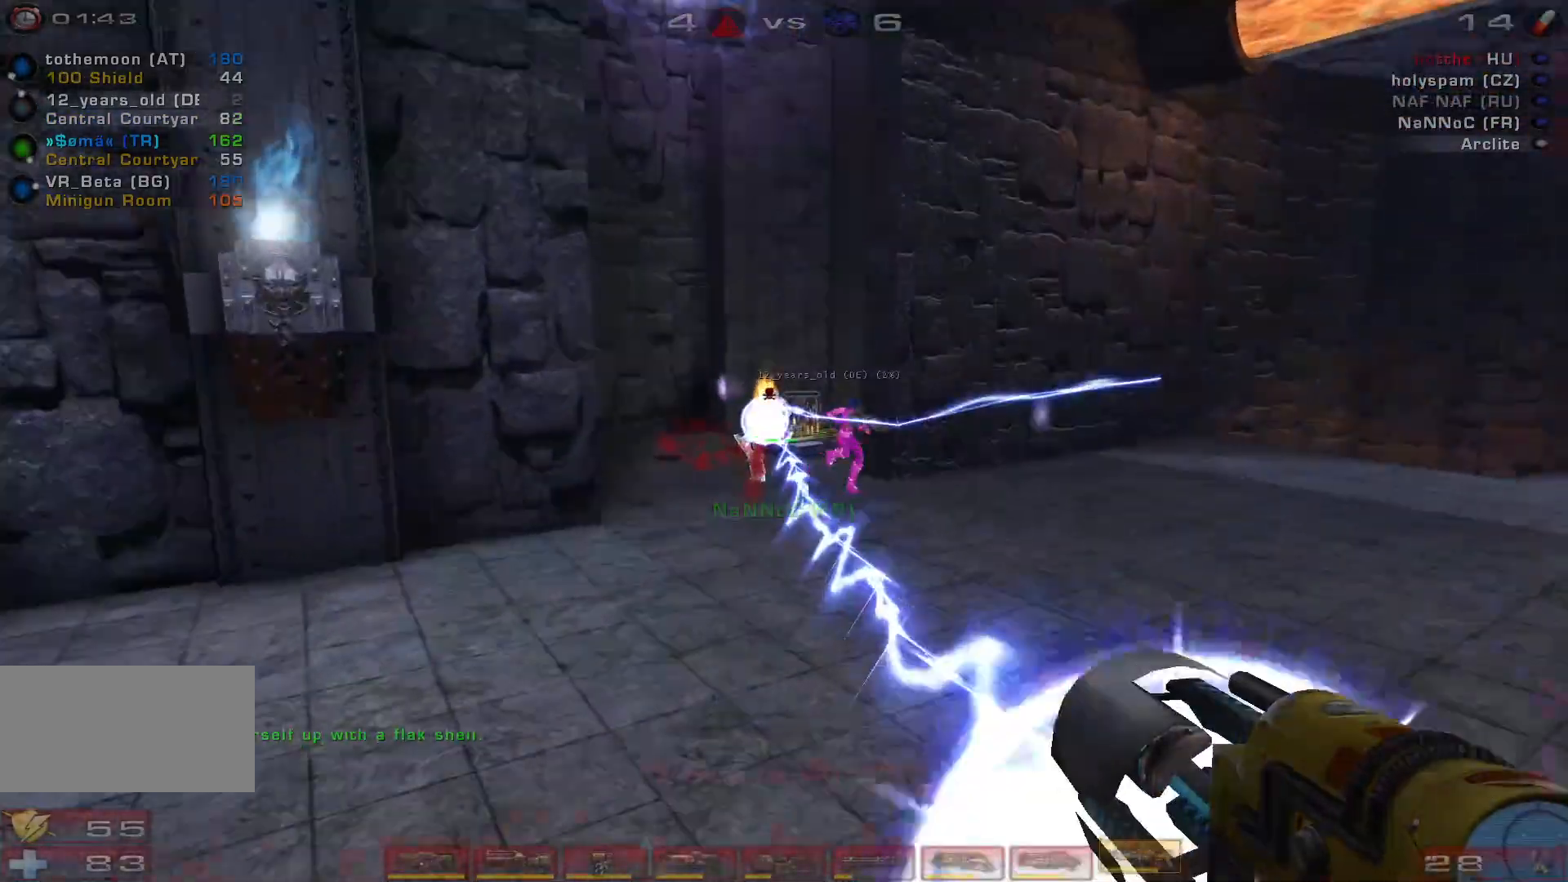
{"keys": ["a", "w"], "mouse": [], "events": [[100, "a", "down"], [133, "e", "down"], [133, "mouse_left", "up"], [267, "e", "up"]]}
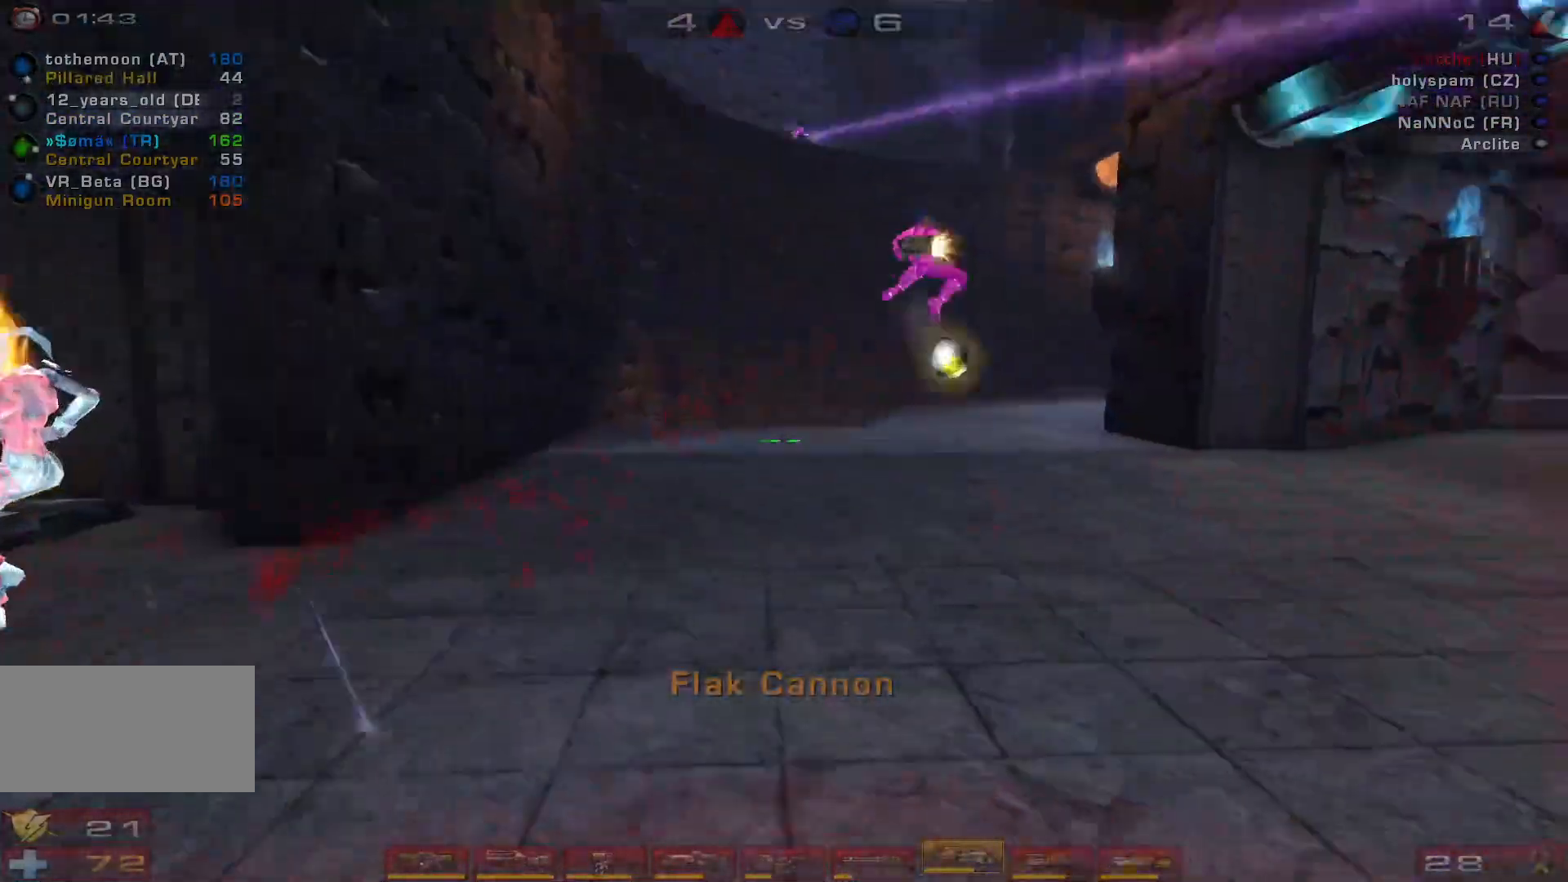
{"keys": ["a", "s"], "mouse": ["left"]}
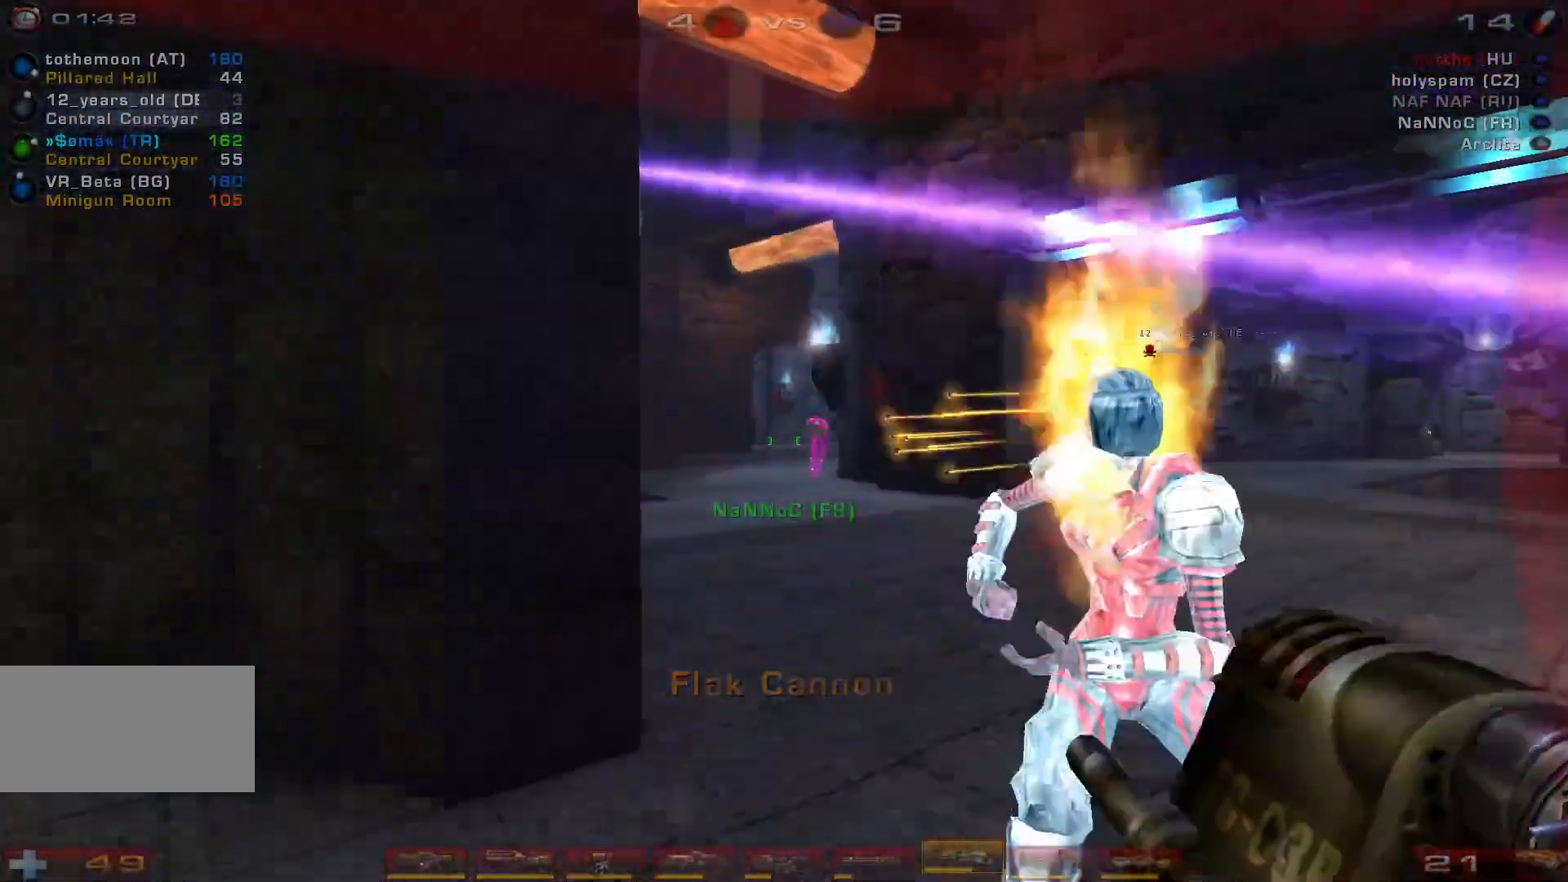
{"keys": ["d", "w"], "mouse": [], "events": [[33, "s", "up"], [67, "mouse_left", "up"], [167, "a", "up"], [167, "d", "down"], [267, "w", "down"]]}
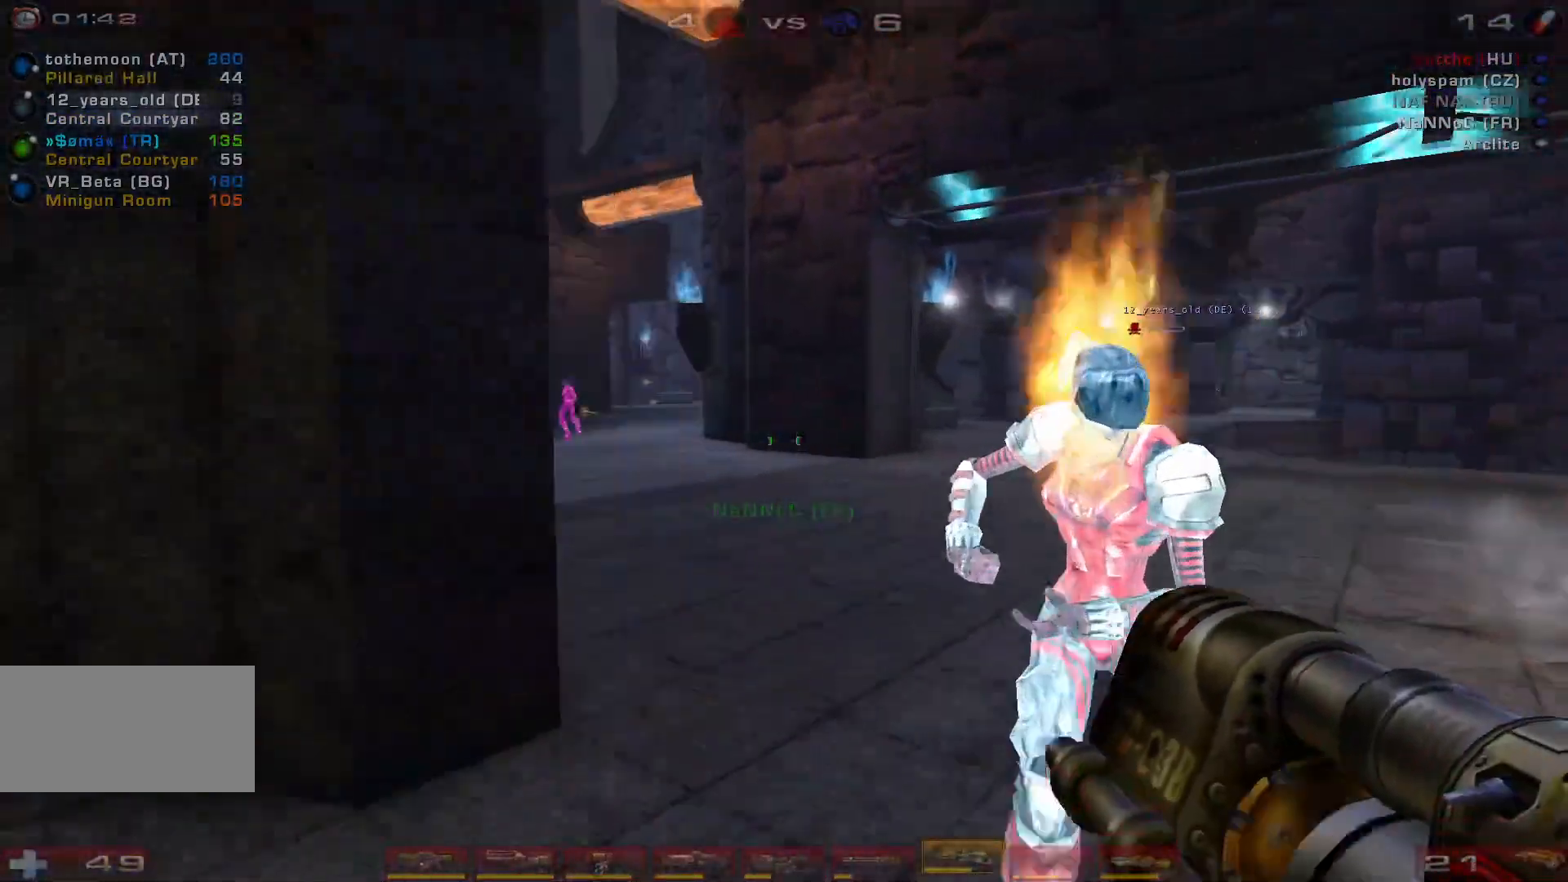
{"keys": ["d", "s"], "mouse": ["left"], "events": [[133, "w", "up"], [367, "mouse_left", "down"], [500, "s", "down"]]}
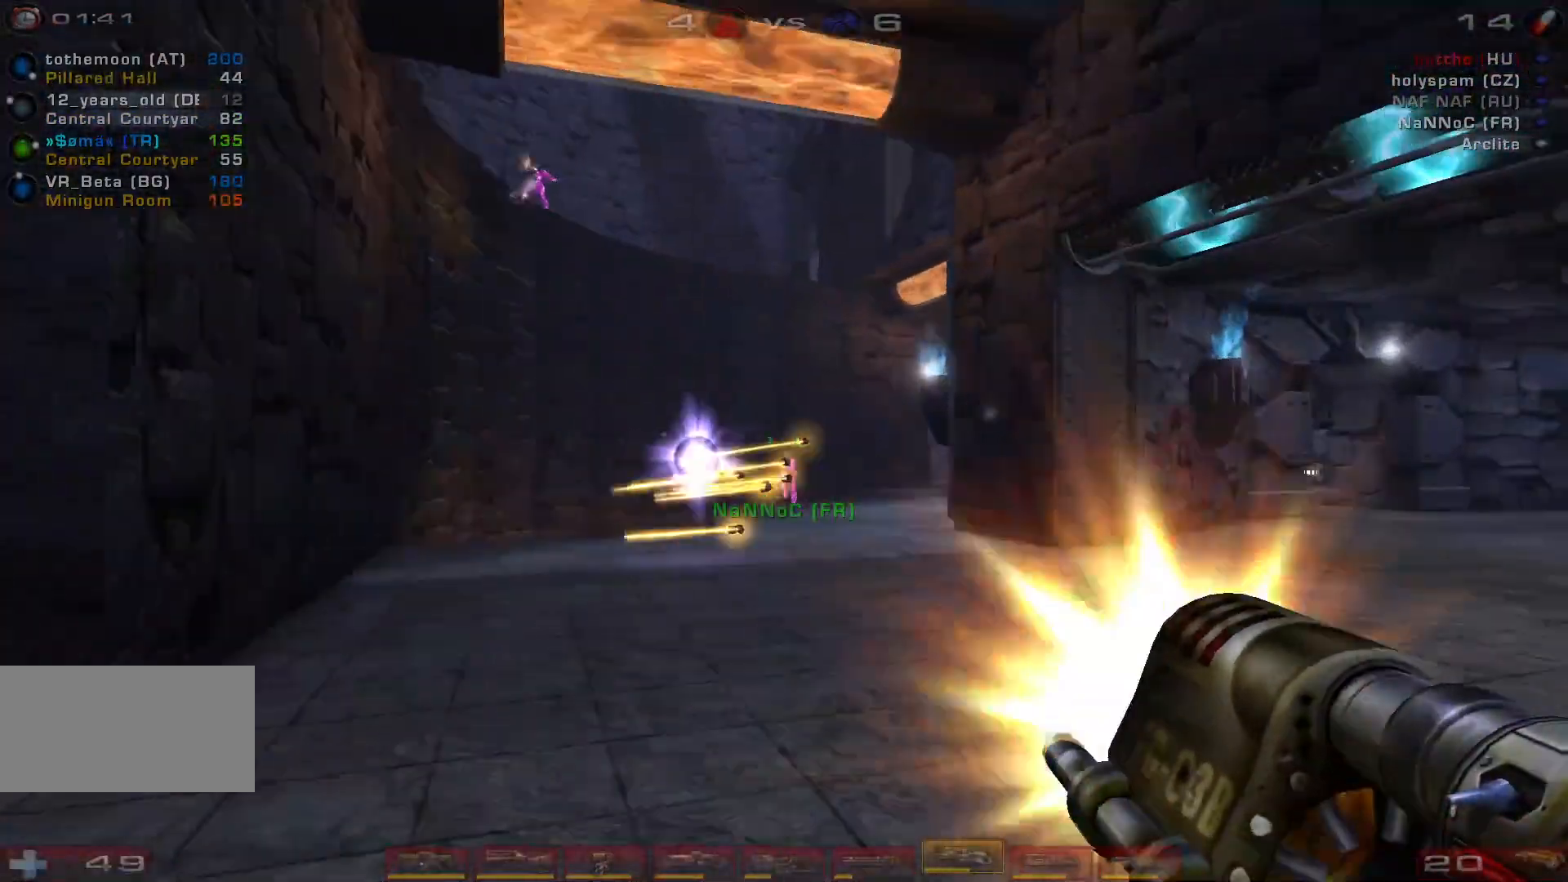
{"keys": ["d", "s", "space"], "mouse": [], "events": [[100, "d", "up"], [133, "mouse_left", "up"], [167, "d", "down"], [233, "d", "up"], [300, "d", "down"], [500, "space", "down"]]}
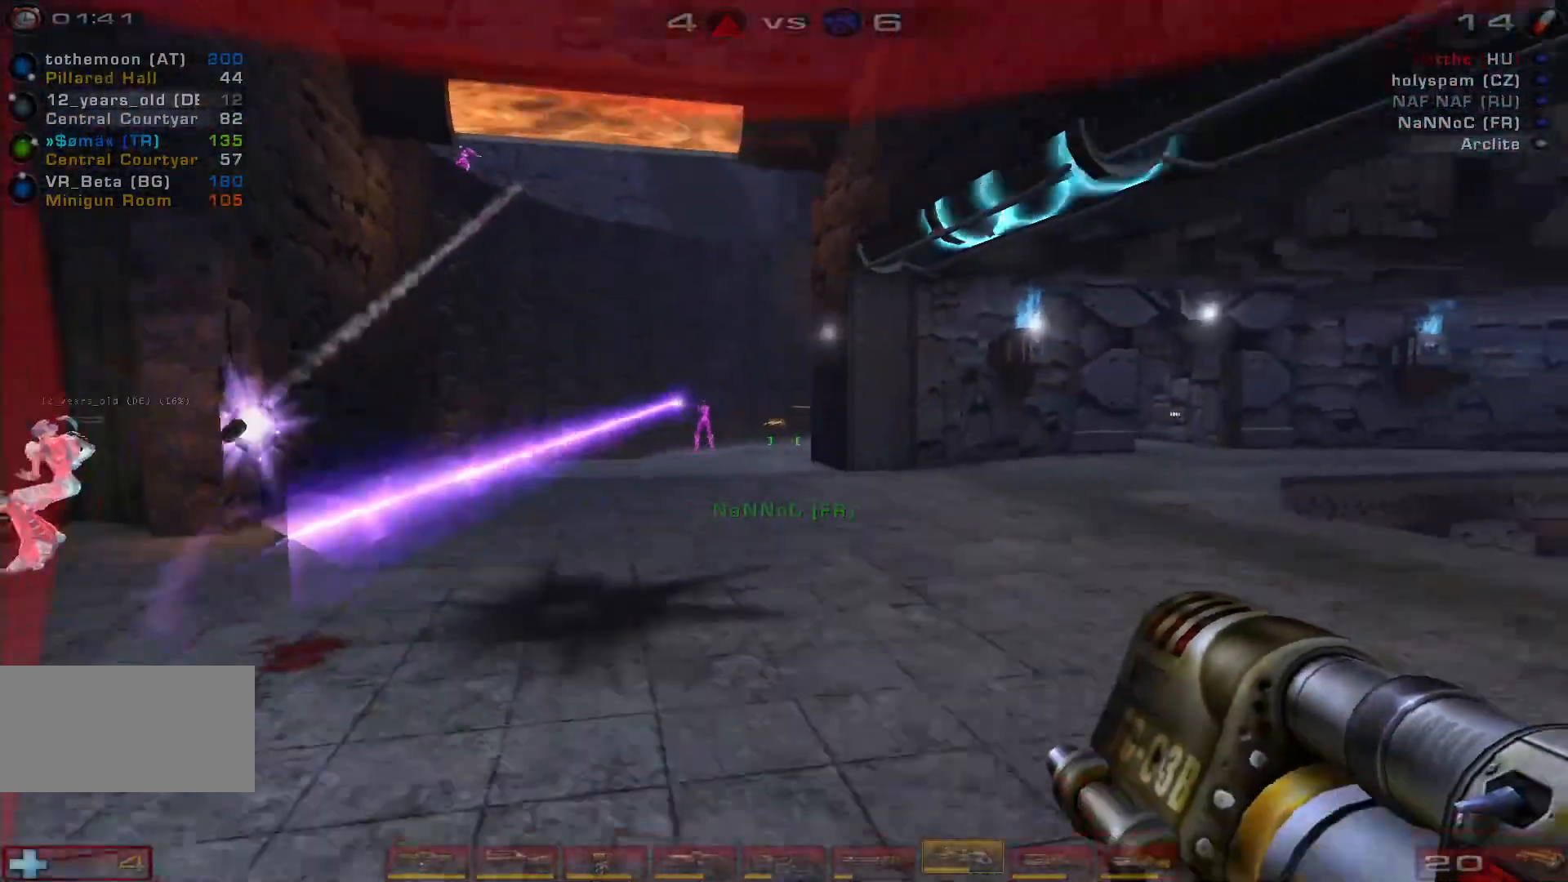
{"keys": ["a", "s", "shift"], "mouse": [], "events": [[133, "space", "up"], [167, "mouse_left", "down"], [267, "a", "down"], [300, "d", "up"], [433, "mouse_left", "up"], [467, "shift", "down"]]}
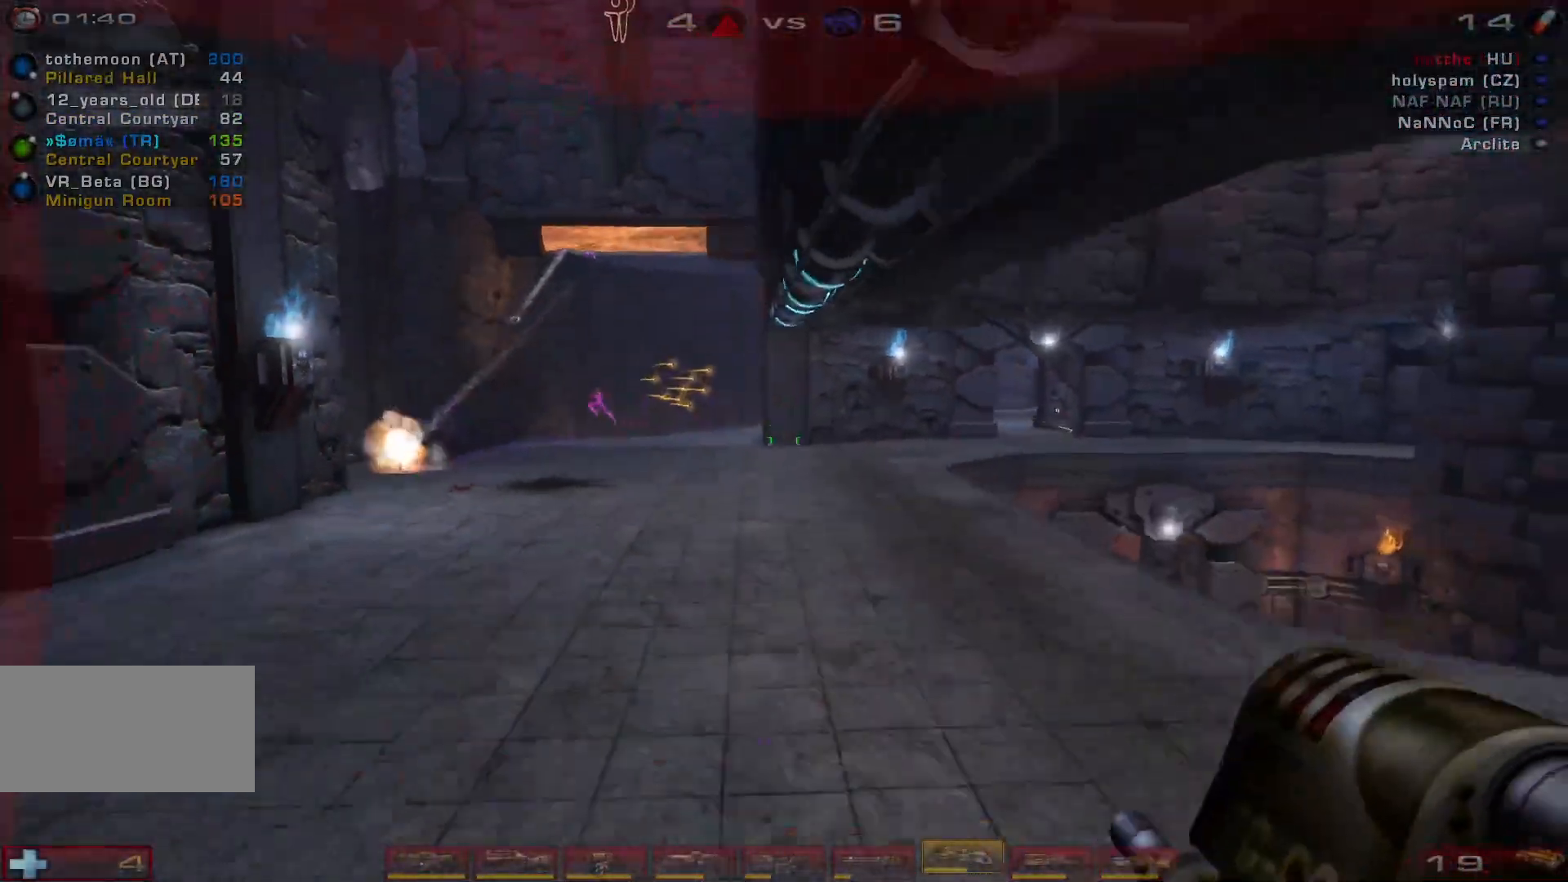
{"keys": ["a", "s"], "mouse": [], "events": [[67, "s", "up"], [100, "shift", "up"], [500, "s", "down"]]}
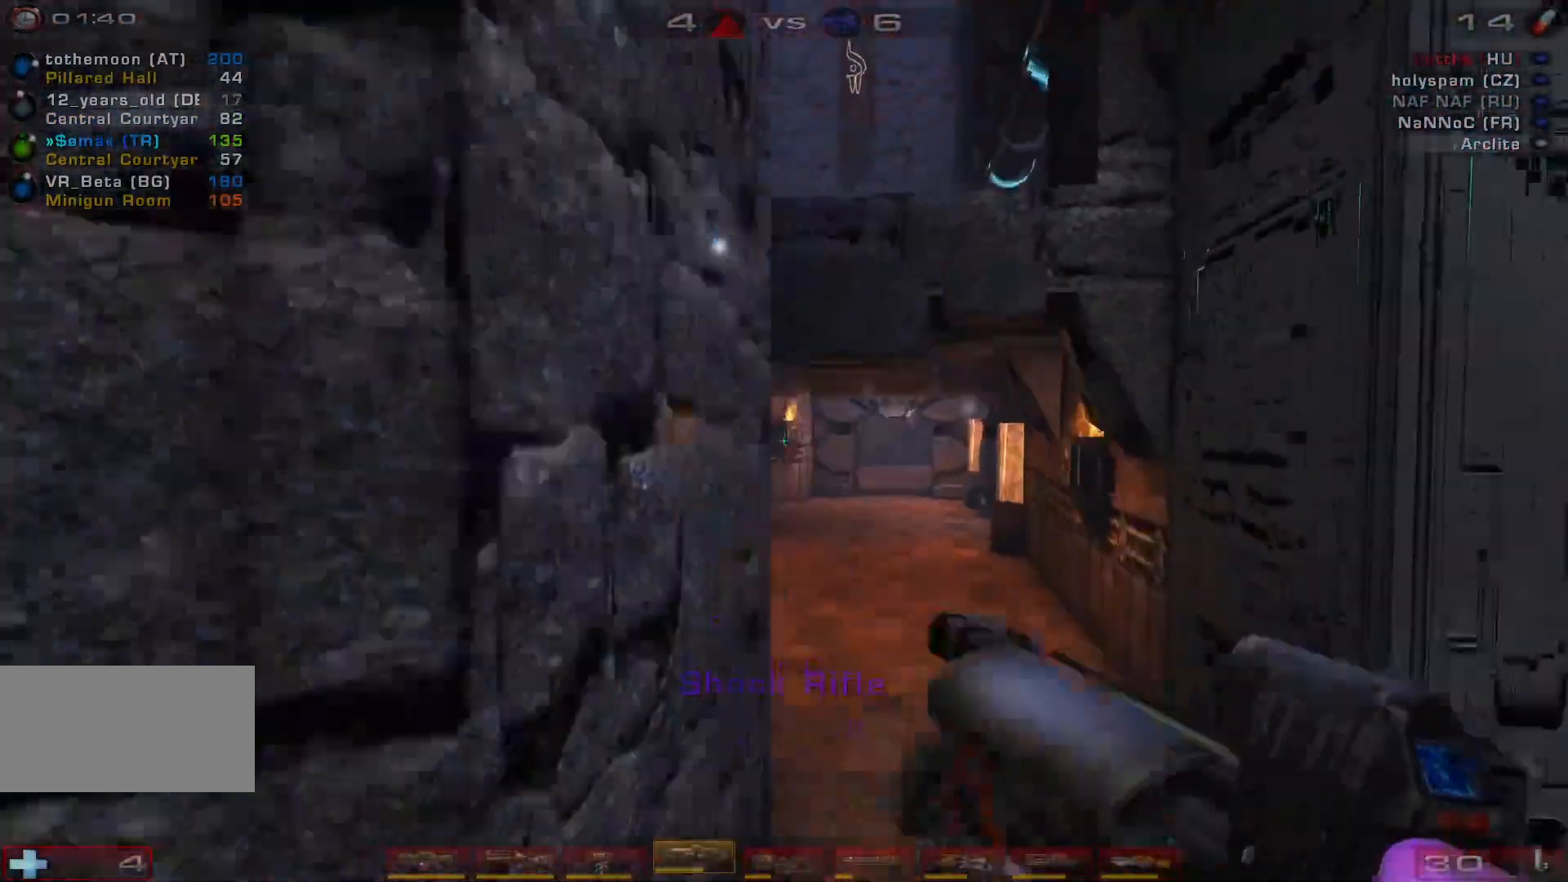
{"keys": ["d", "s"], "mouse": [], "events": [[167, "a", "up"], [200, "d", "down"], [233, "shift", "down"], [267, "q", "down"], [300, "q", "up"], [367, "shift", "up"]]}
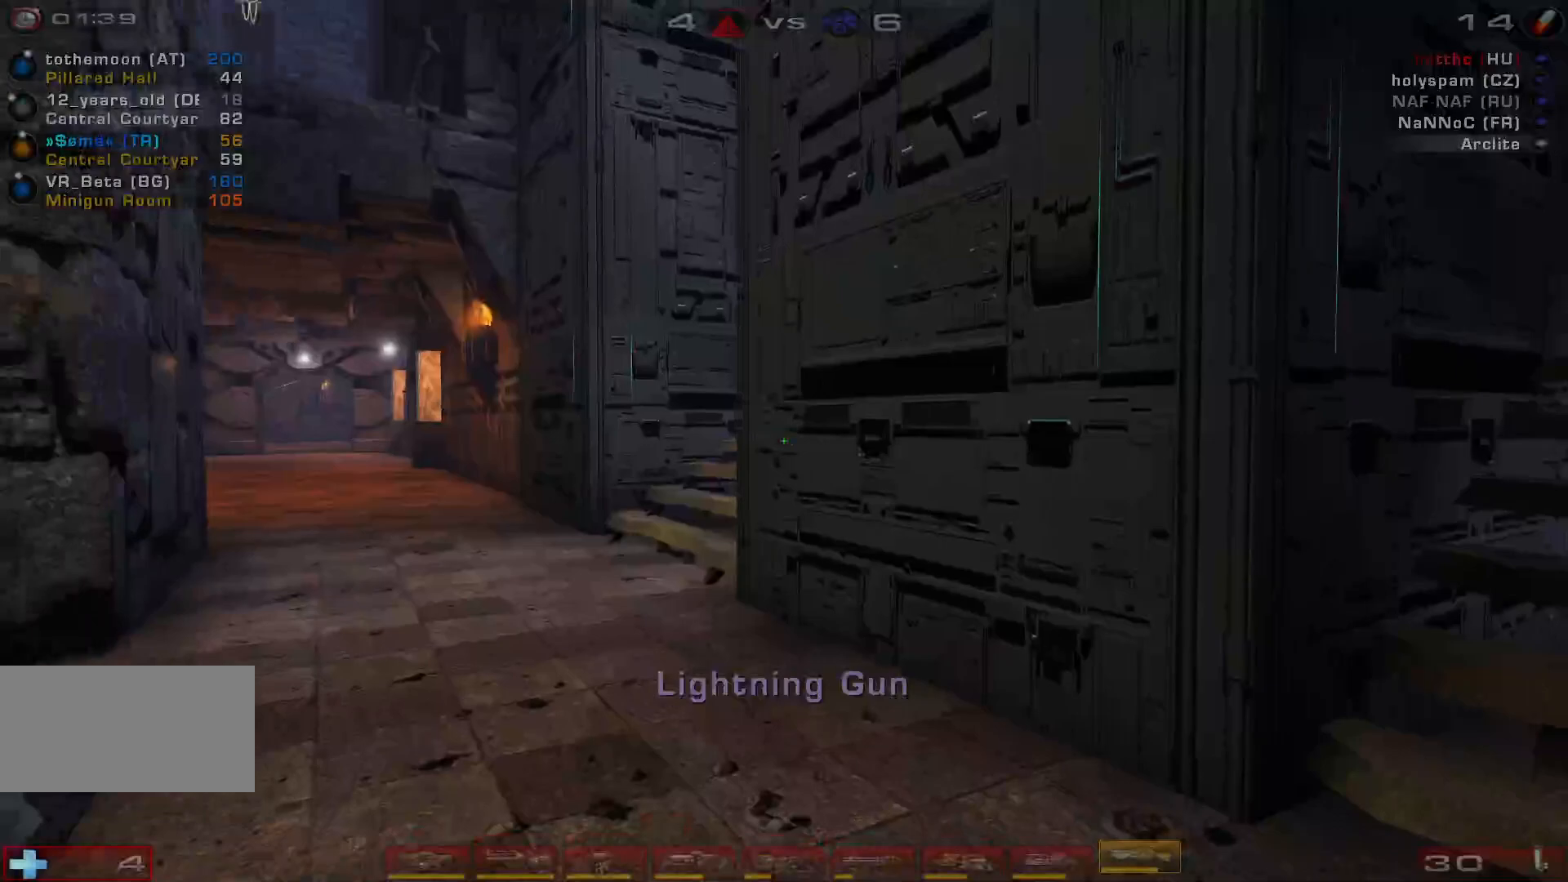
{"keys": ["d"], "mouse": [], "events": [[233, "s", "up"], [267, "d", "up"], [500, "d", "down"]]}
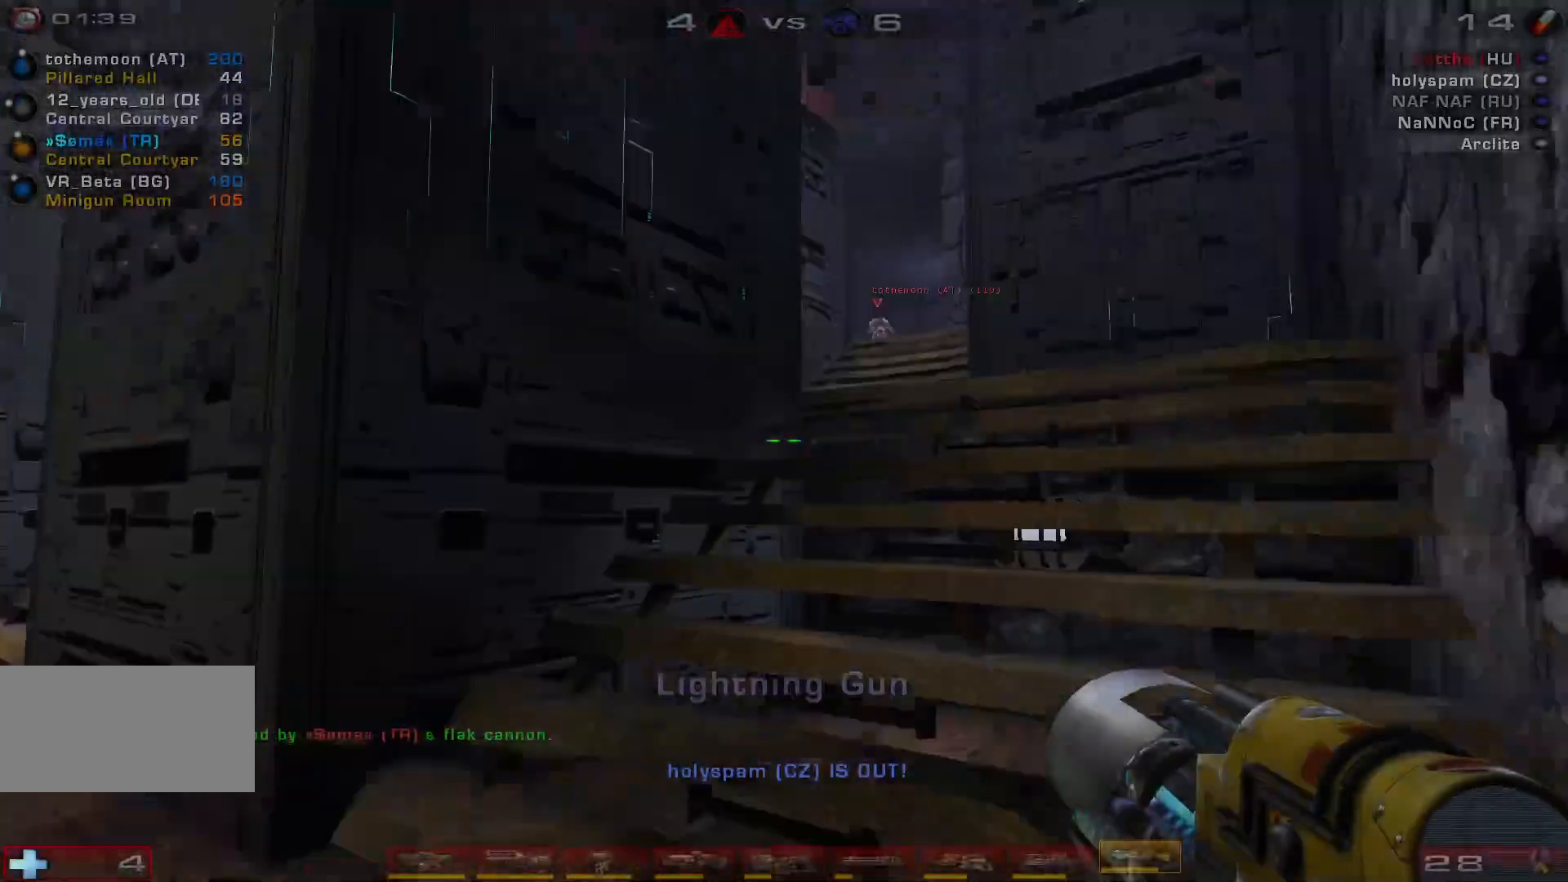
{"keys": ["d"], "mouse": [], "events": [[133, "a", "down"], [167, "d", "up"], [233, "w", "down"], [333, "a", "up"], [433, "d", "down"], [433, "w", "up"]]}
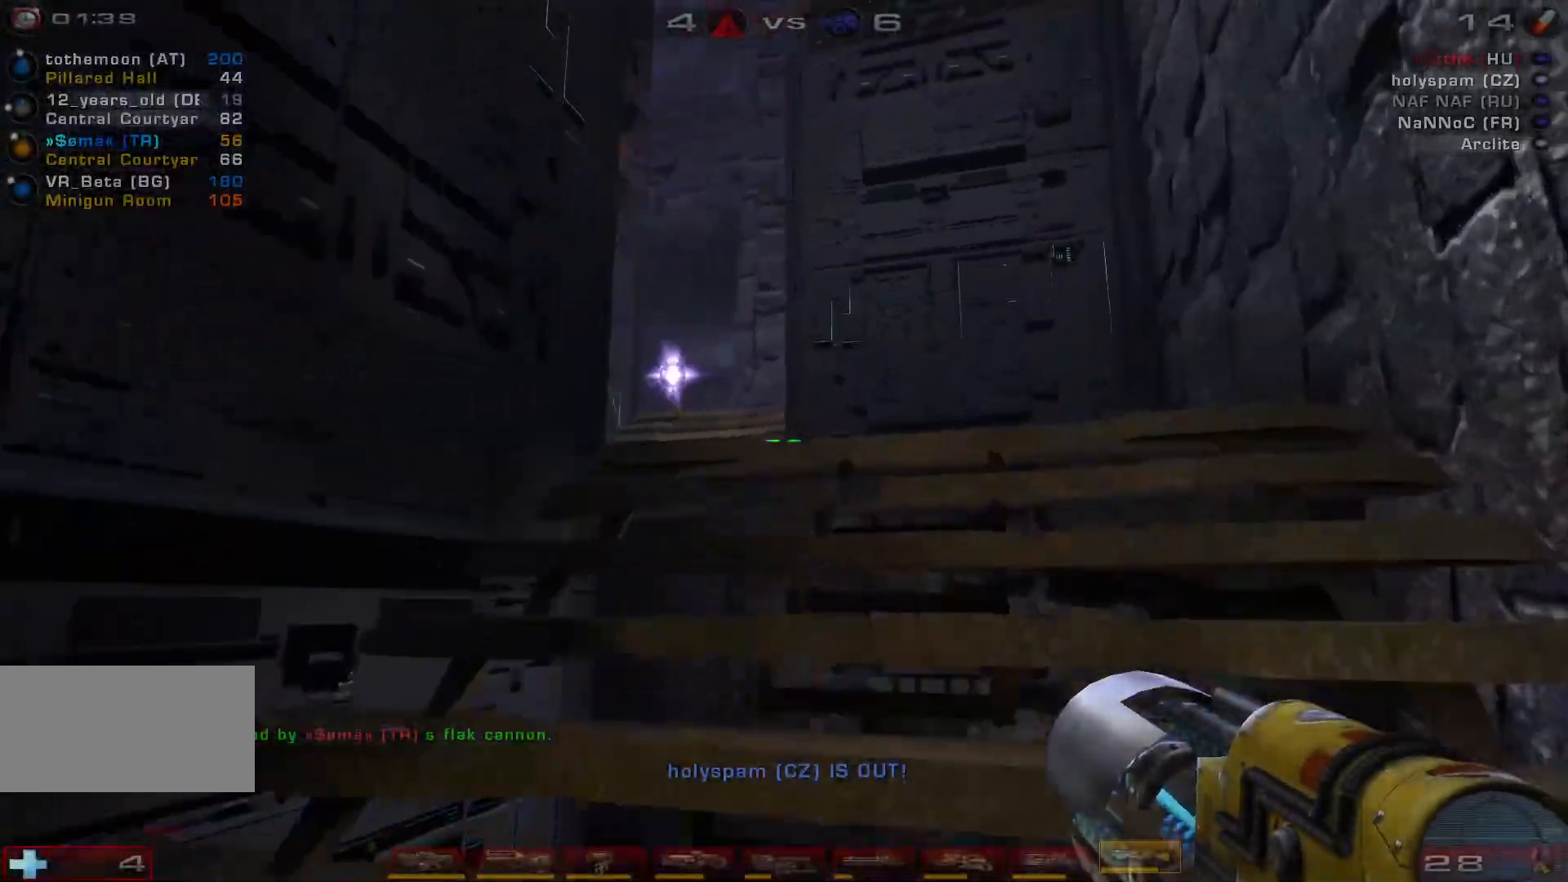
{"keys": [], "mouse": [], "events": [[300, "mouse_wheel", "down"], [433, "d", "up"], [433, "mouse_wheel", "up"]]}
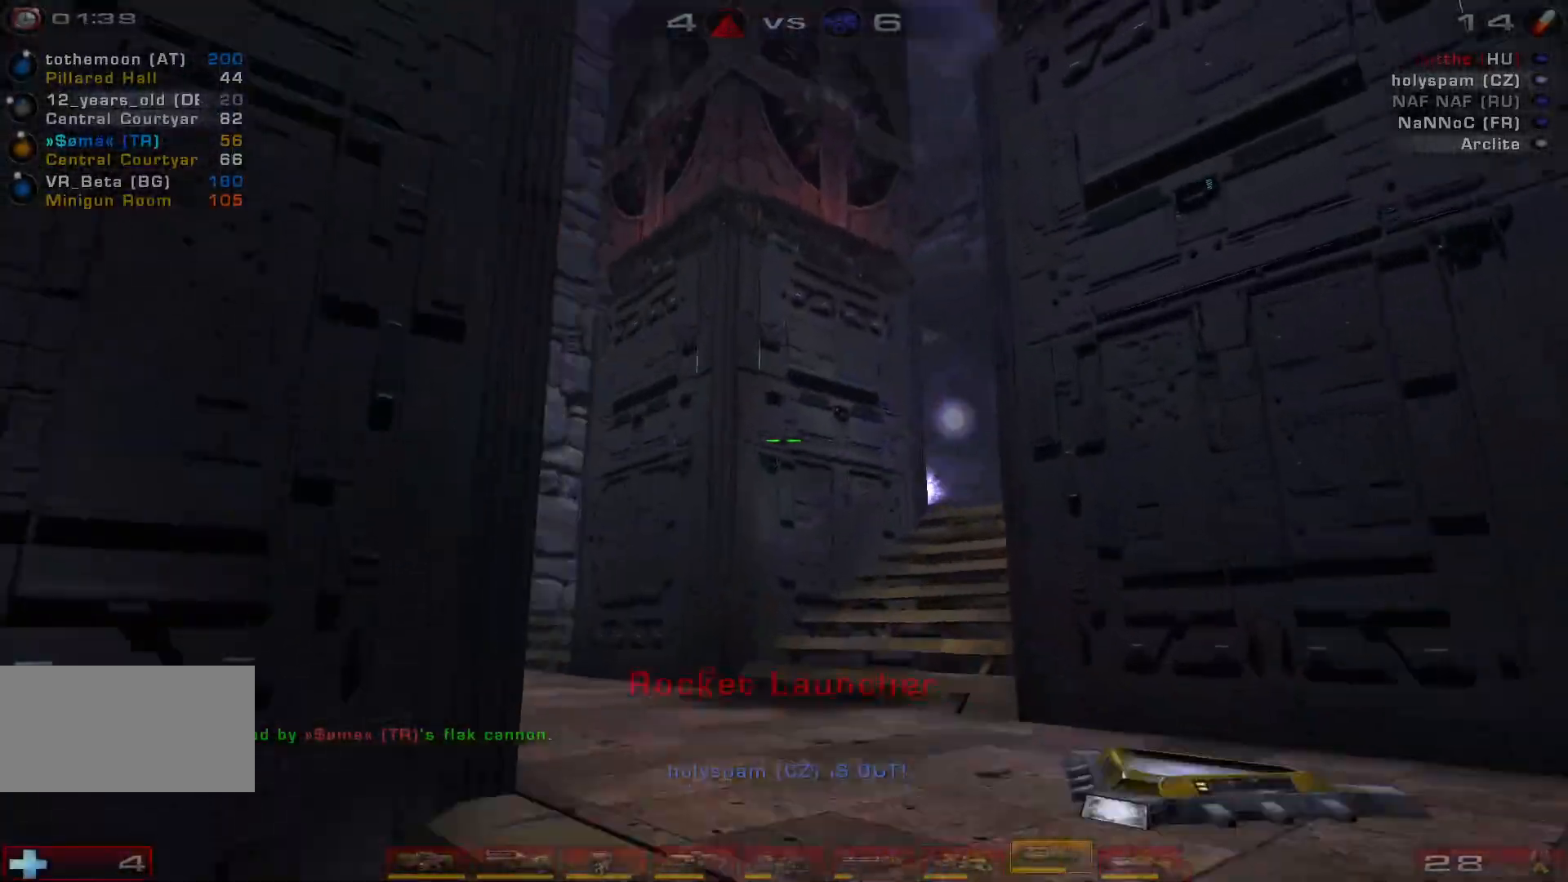
{"keys": ["a", "w"], "mouse": [], "events": [[133, "a", "down"], [400, "w", "down"]]}
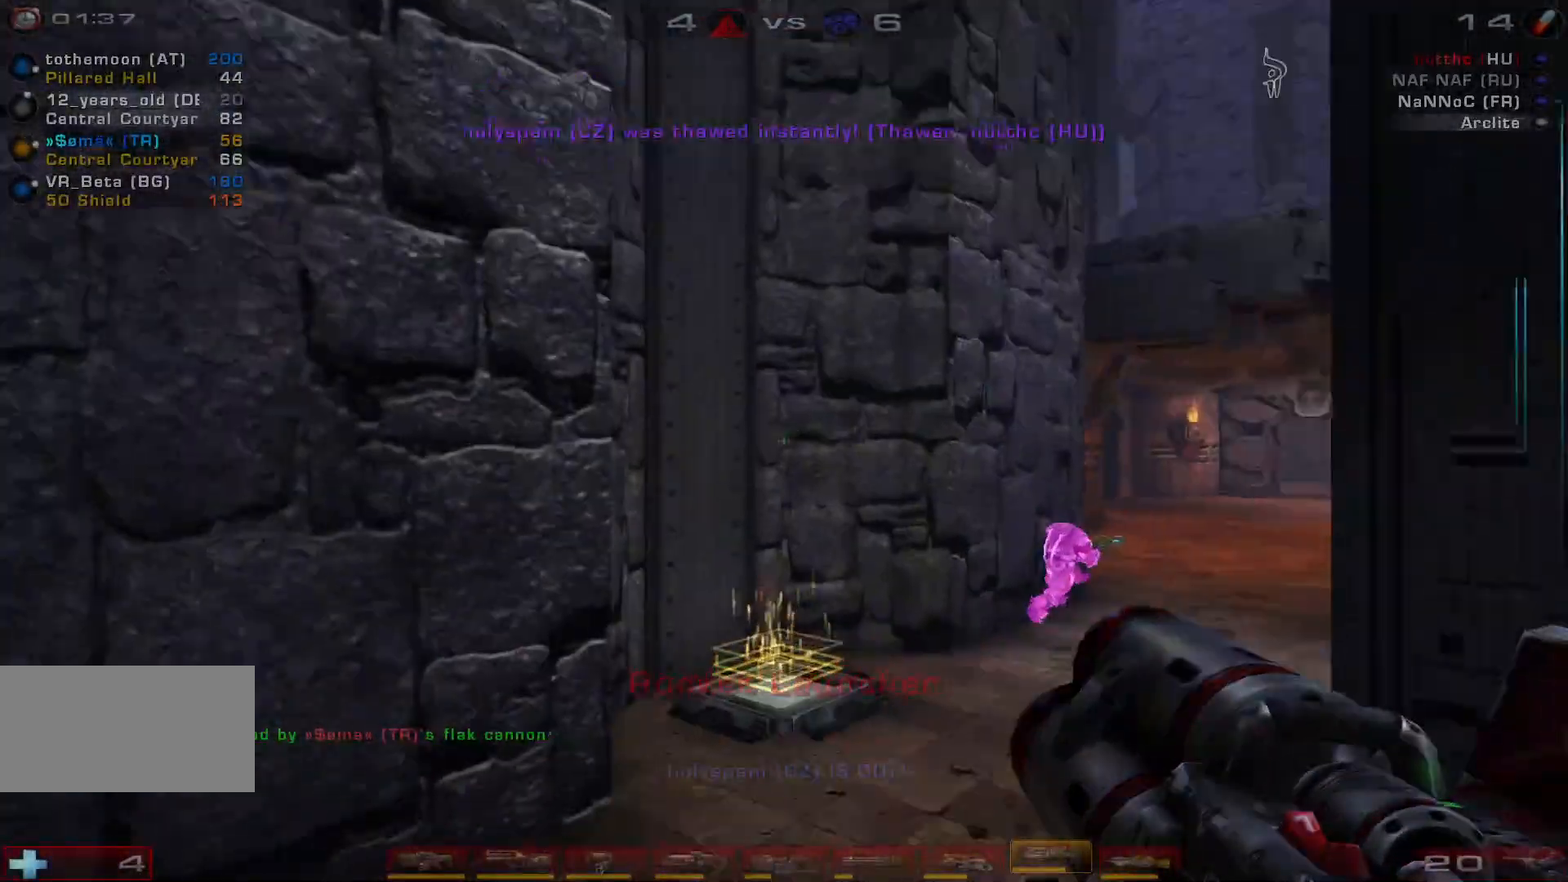
{"keys": ["w"], "mouse": ["left"], "events": [[167, "a", "up"], [400, "mouse_left", "down"]]}
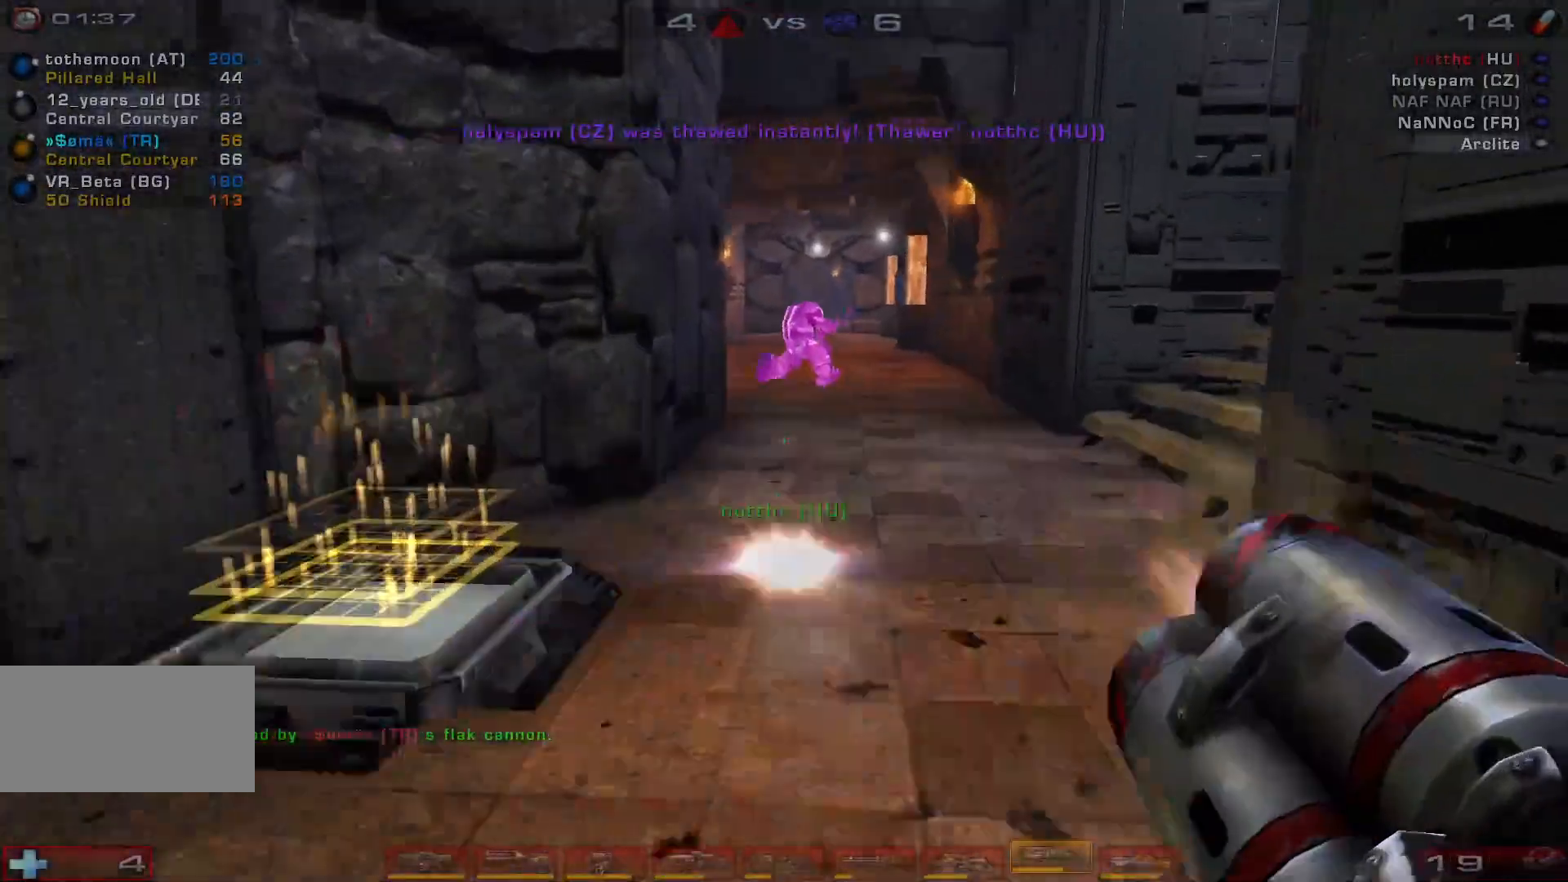
{"keys": [], "mouse": []}